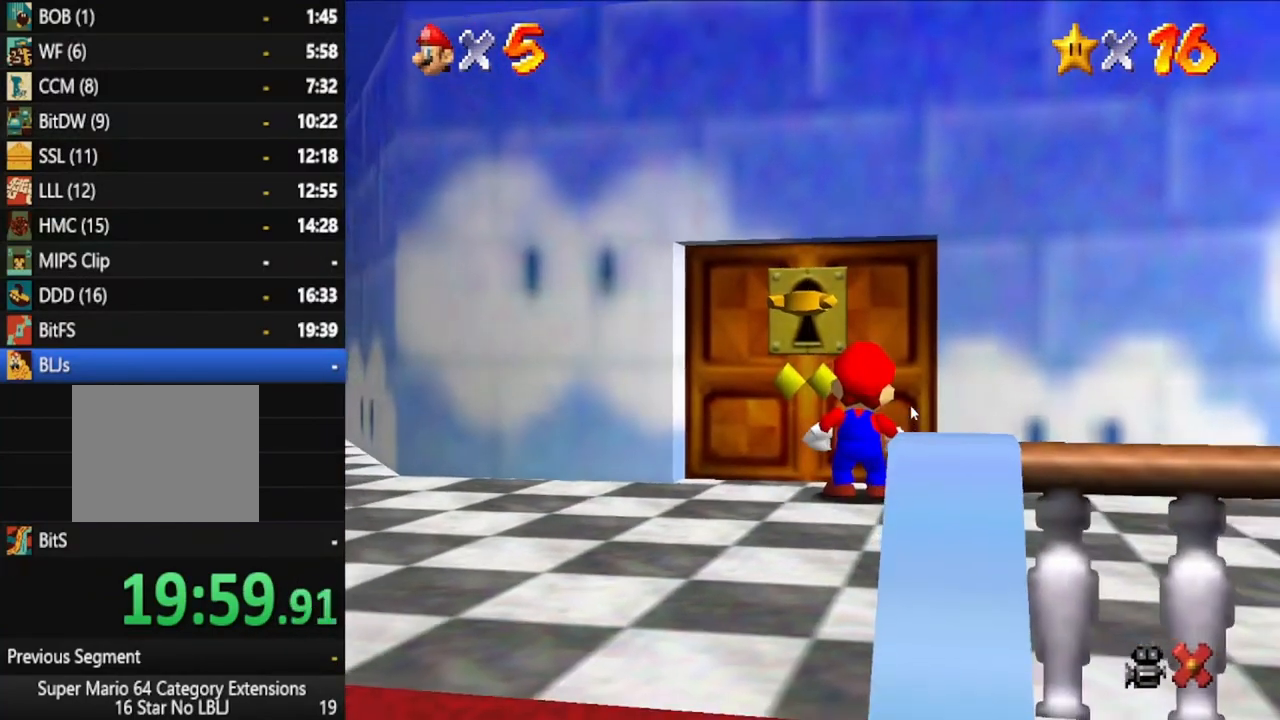
Gameplay with a controller (Xbox layout); each line is a JSON object with the inputs held at the frame after it. "events" lists button and stick changes between this image and that frame as [ms after this image, input, new state], when the widget could be followed in between. Not read: L2 L3 R3.
{"buttons": [], "left_stick": "center", "right_stick": "center", "events": [[100, "A", "down"], [183, "A", "up"]]}
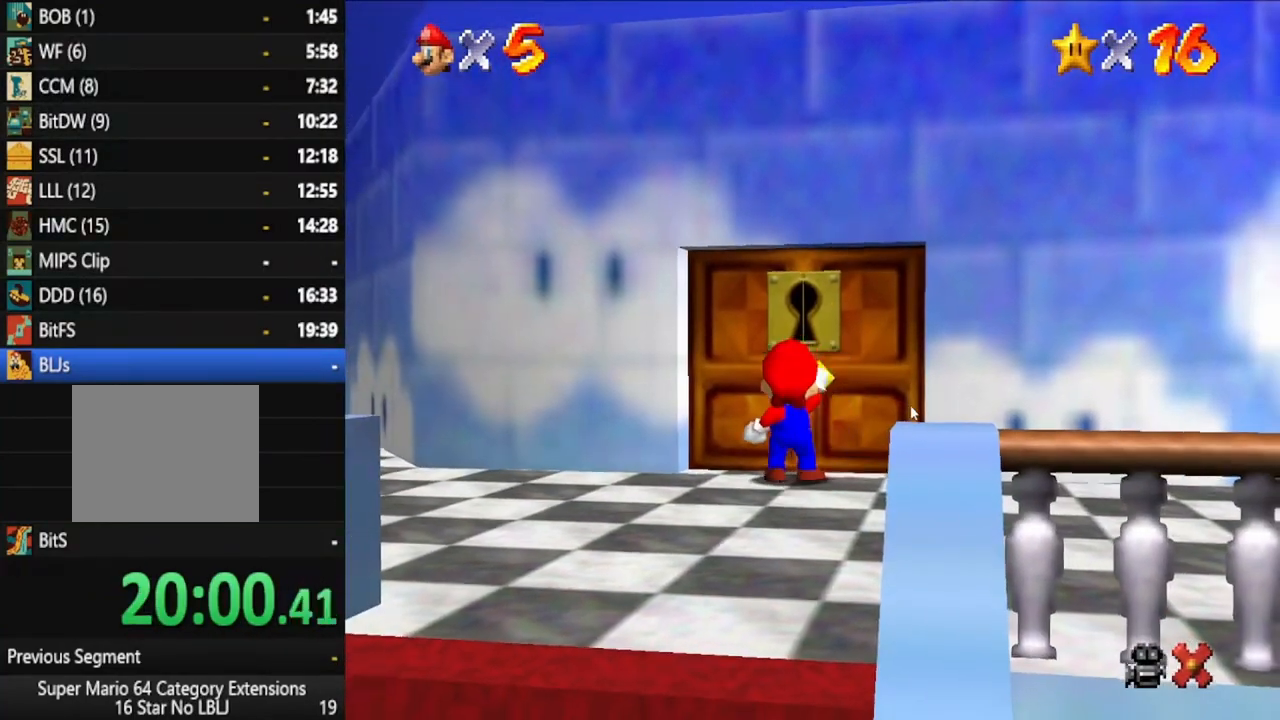
{"buttons": [], "left_stick": "up", "right_stick": "center", "events": [[317, "left_stick", "up"]]}
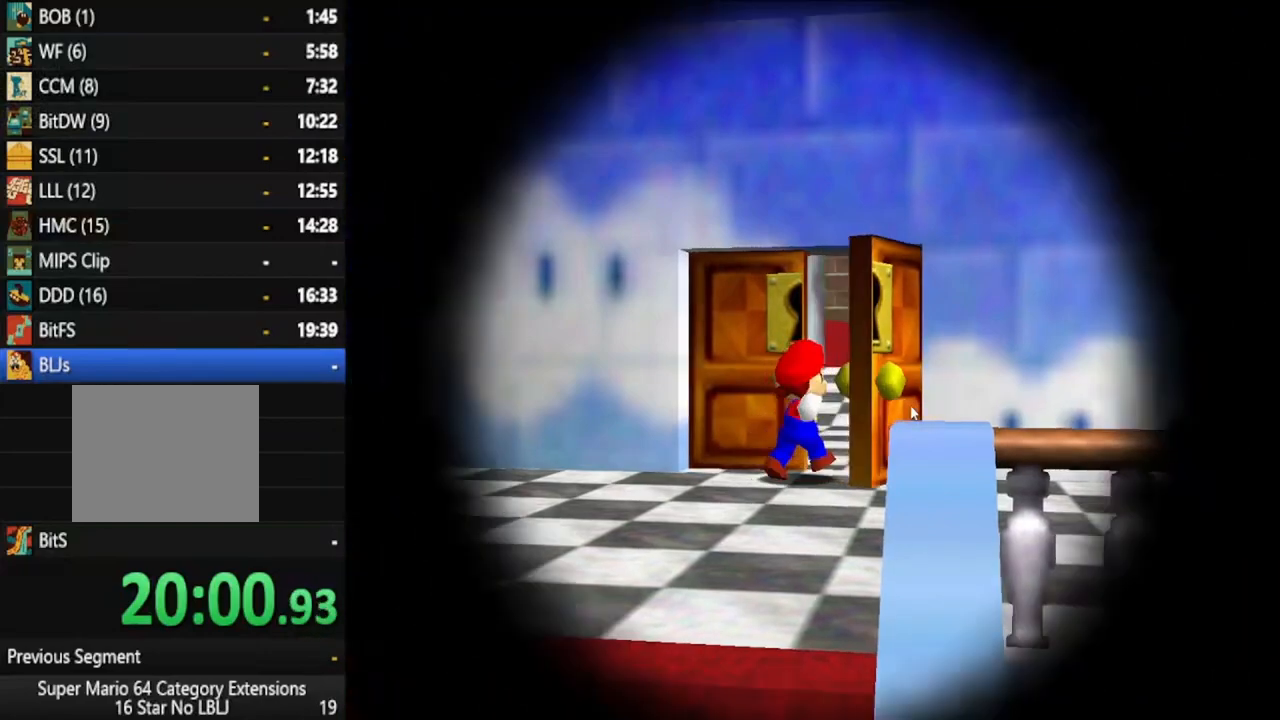
{"buttons": [], "left_stick": "up", "right_stick": "center", "events": []}
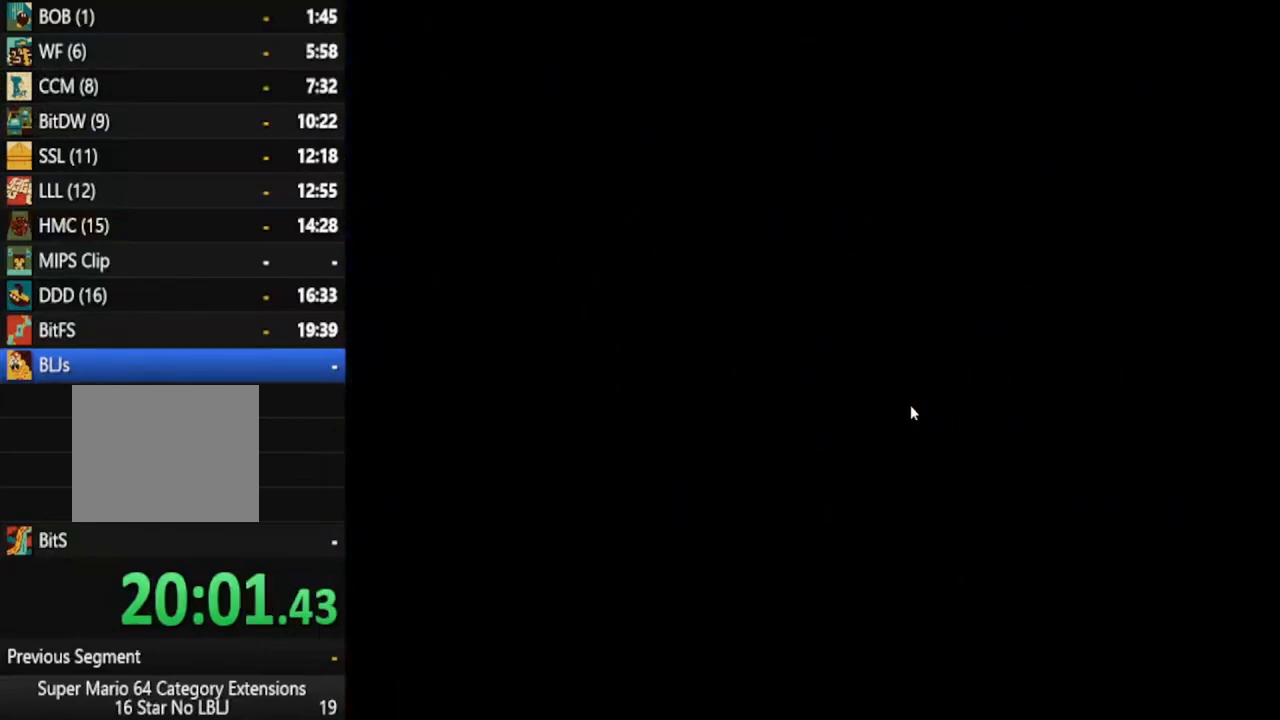
{"buttons": [], "left_stick": "up", "right_stick": "center", "events": []}
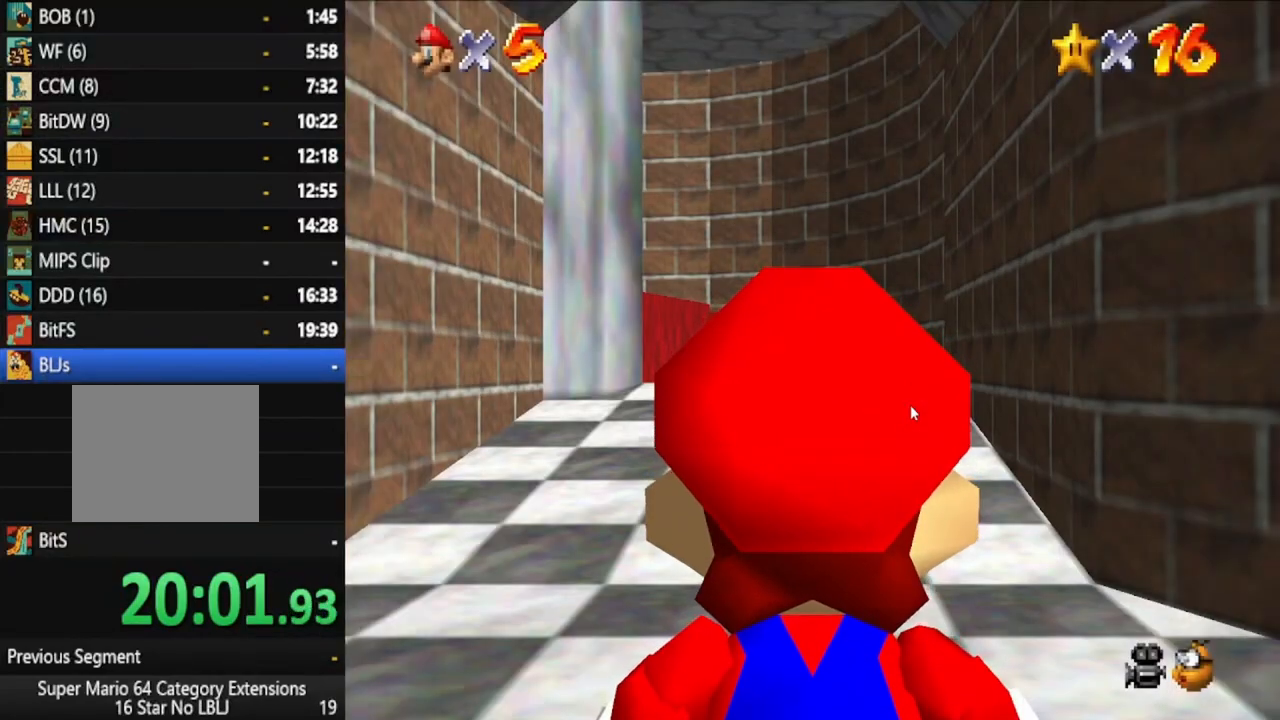
{"buttons": [], "left_stick": "up", "right_stick": "center", "events": []}
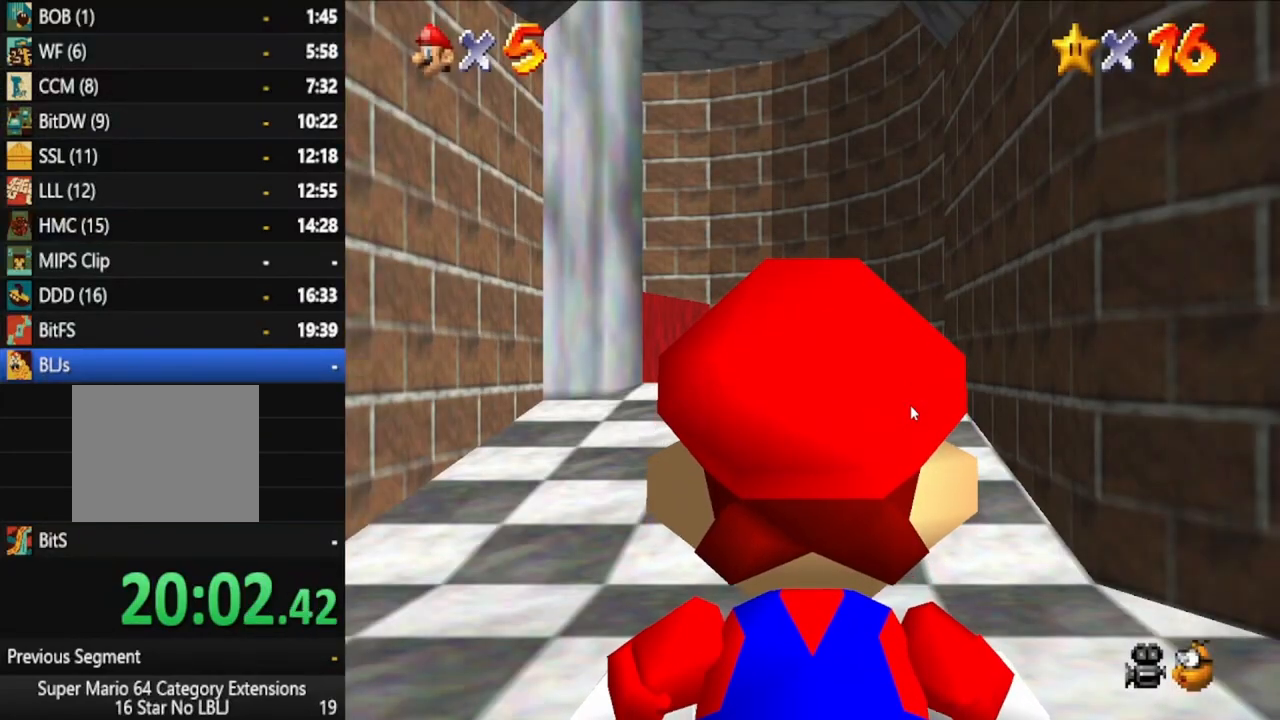
{"buttons": [], "left_stick": "up", "right_stick": "center", "events": []}
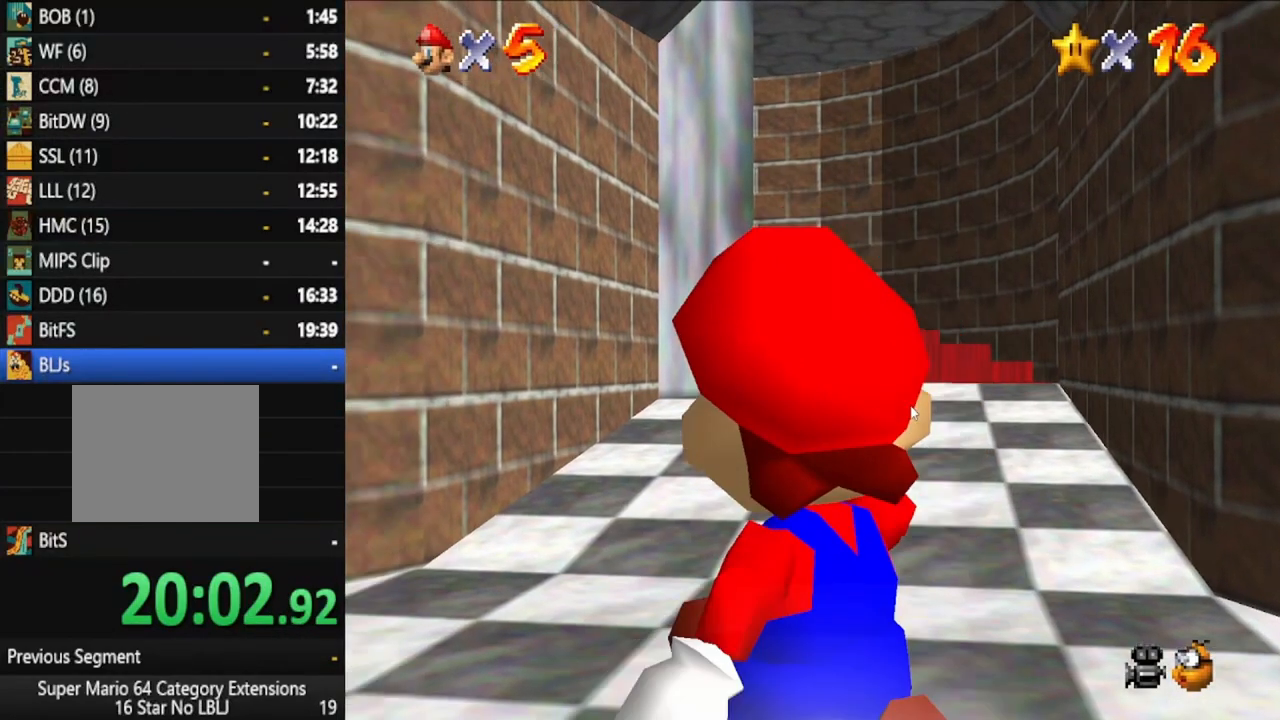
{"buttons": [], "left_stick": "up", "right_stick": "center", "events": [[83, "A", "down"], [267, "A", "up"]]}
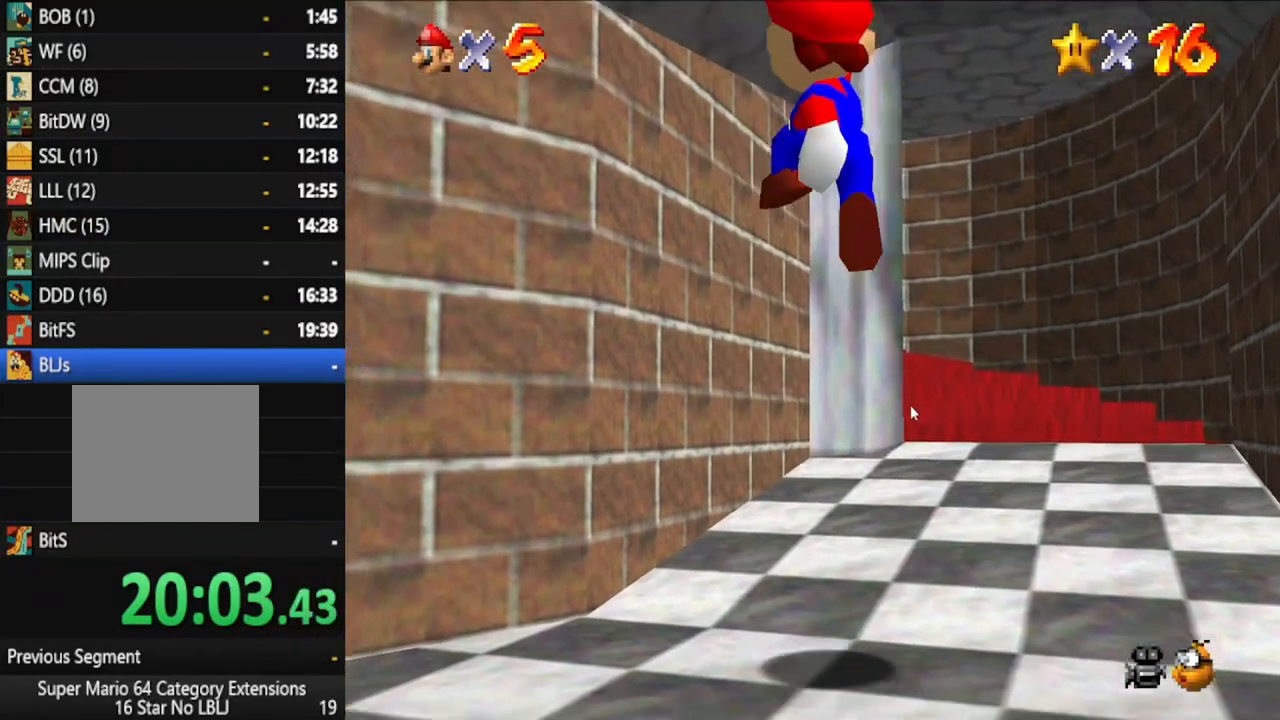
{"buttons": ["A"], "left_stick": "up", "right_stick": "center", "events": [[283, "A", "down"]]}
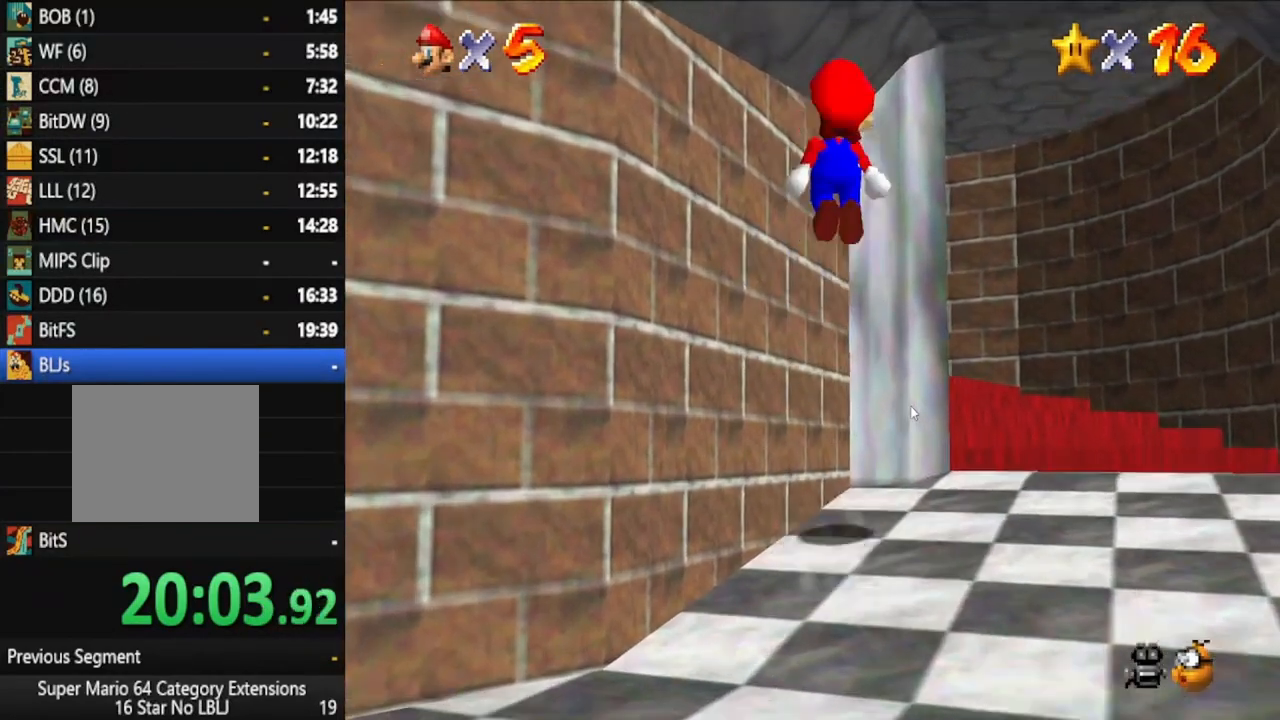
{"buttons": [], "left_stick": "right", "right_stick": "center", "events": [[133, "left_stick", "right"], [233, "A", "up"]]}
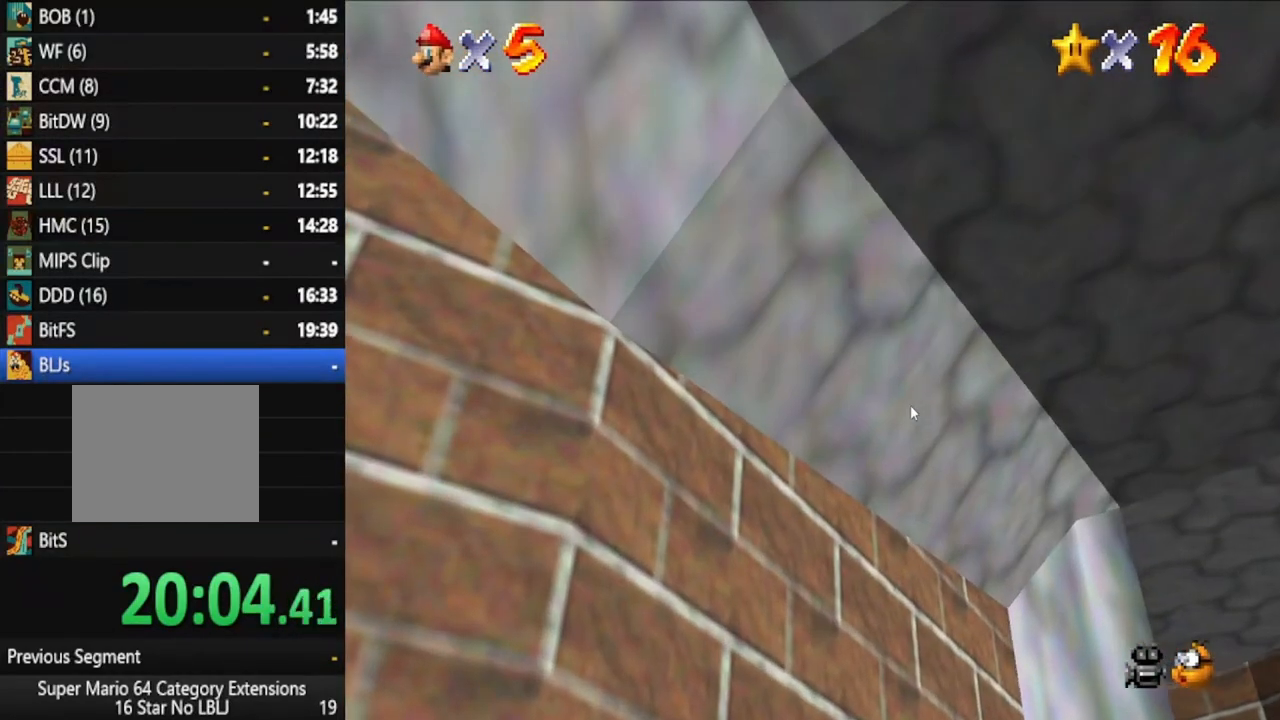
{"buttons": [], "left_stick": "up-right", "right_stick": "center", "events": [[483, "left_stick", "up-right"]]}
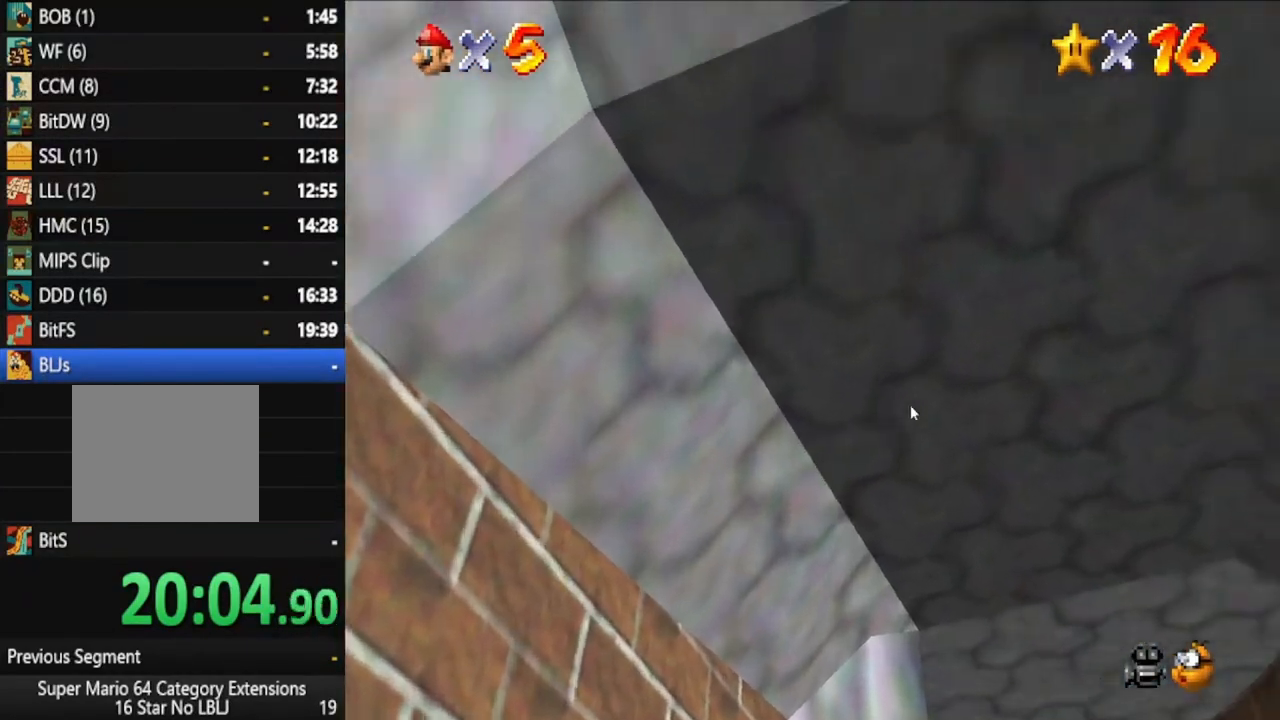
{"buttons": [], "left_stick": "up", "right_stick": "center", "events": [[333, "left_stick", "up"]]}
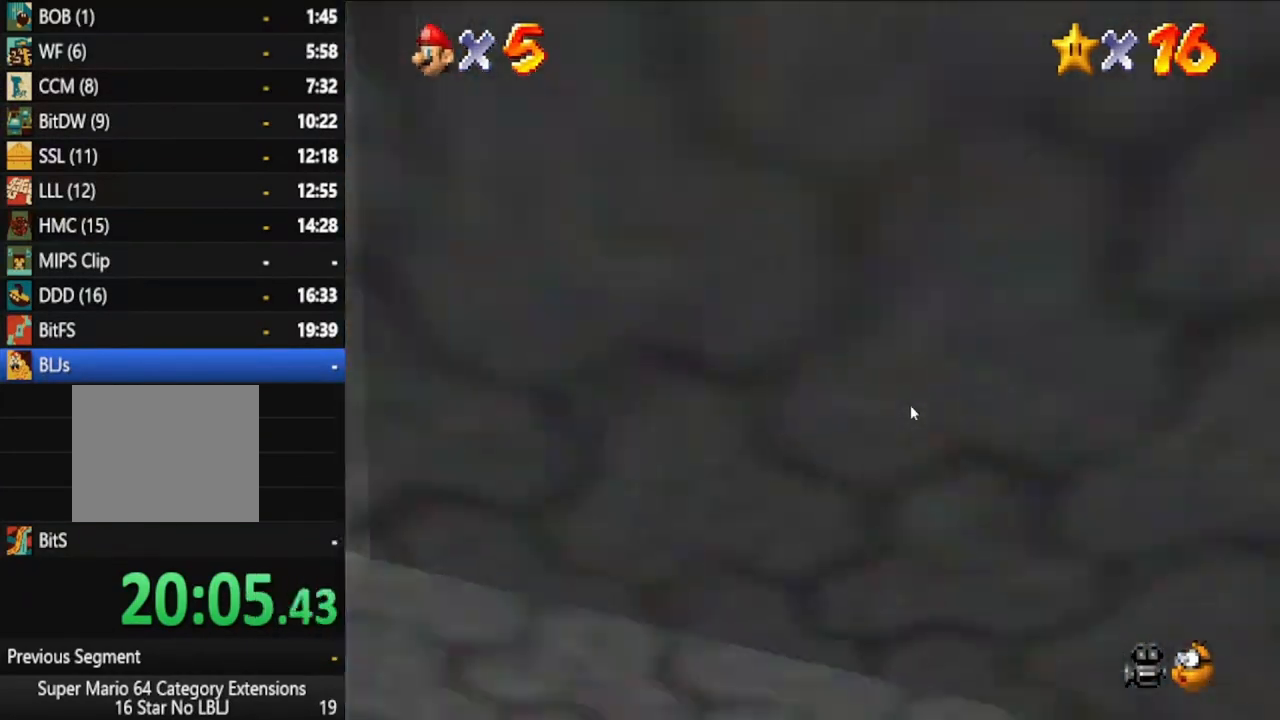
{"buttons": [], "left_stick": "up-left", "right_stick": "center", "events": [[167, "left_stick", "up-left"]]}
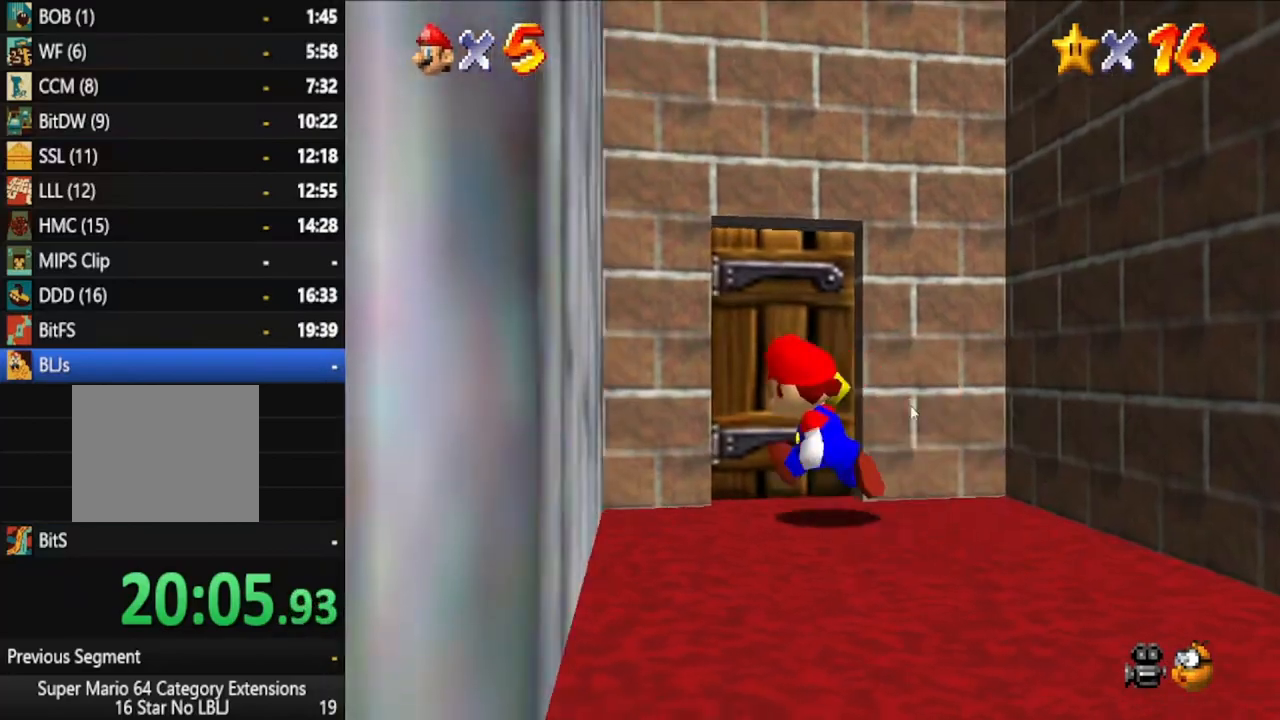
{"buttons": [], "left_stick": "center", "right_stick": "center", "events": [[17, "left_stick", "up"], [467, "left_stick", "center"]]}
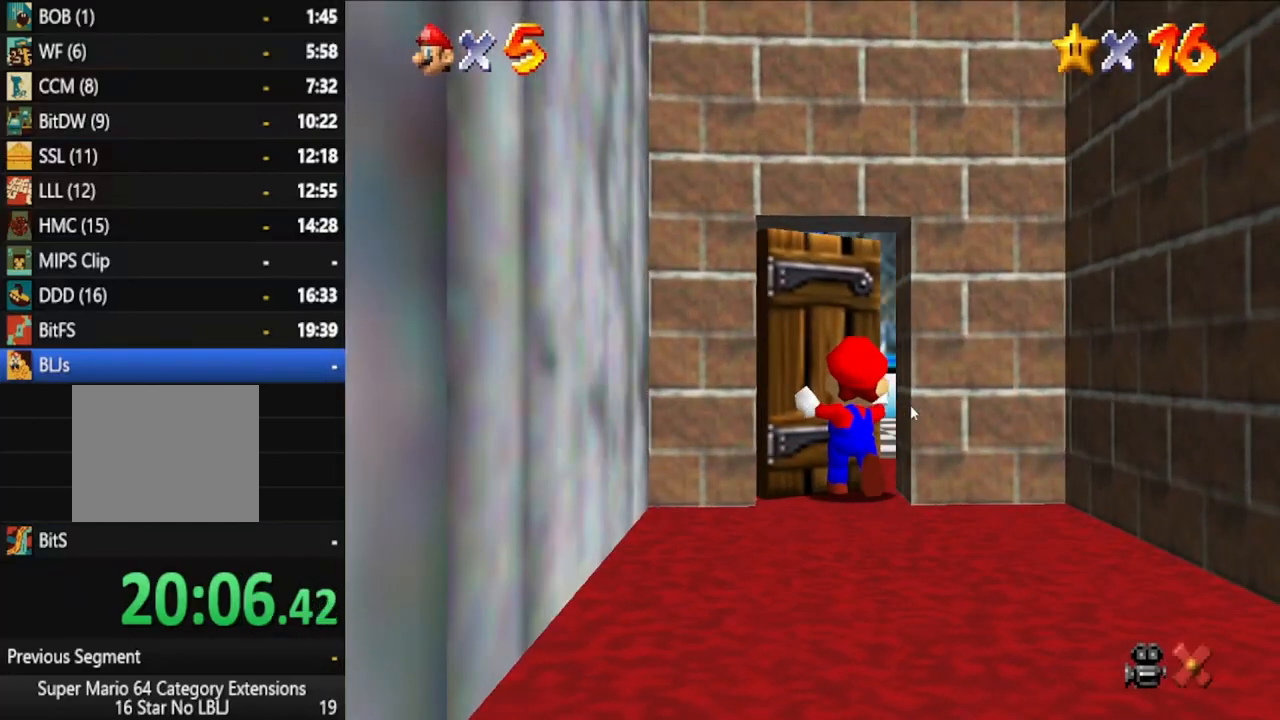
{"buttons": [], "left_stick": "up-right", "right_stick": "center", "events": [[350, "left_stick", "up-right"]]}
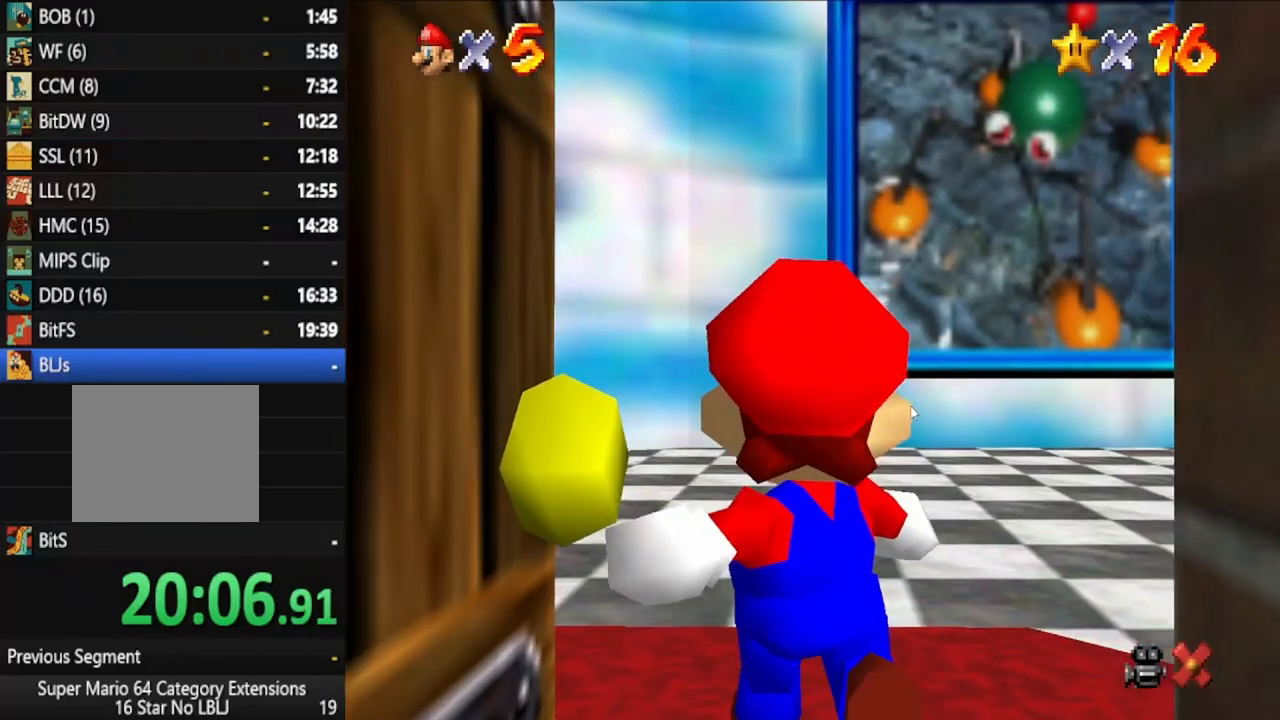
{"buttons": [], "left_stick": "up-right", "right_stick": "center", "events": []}
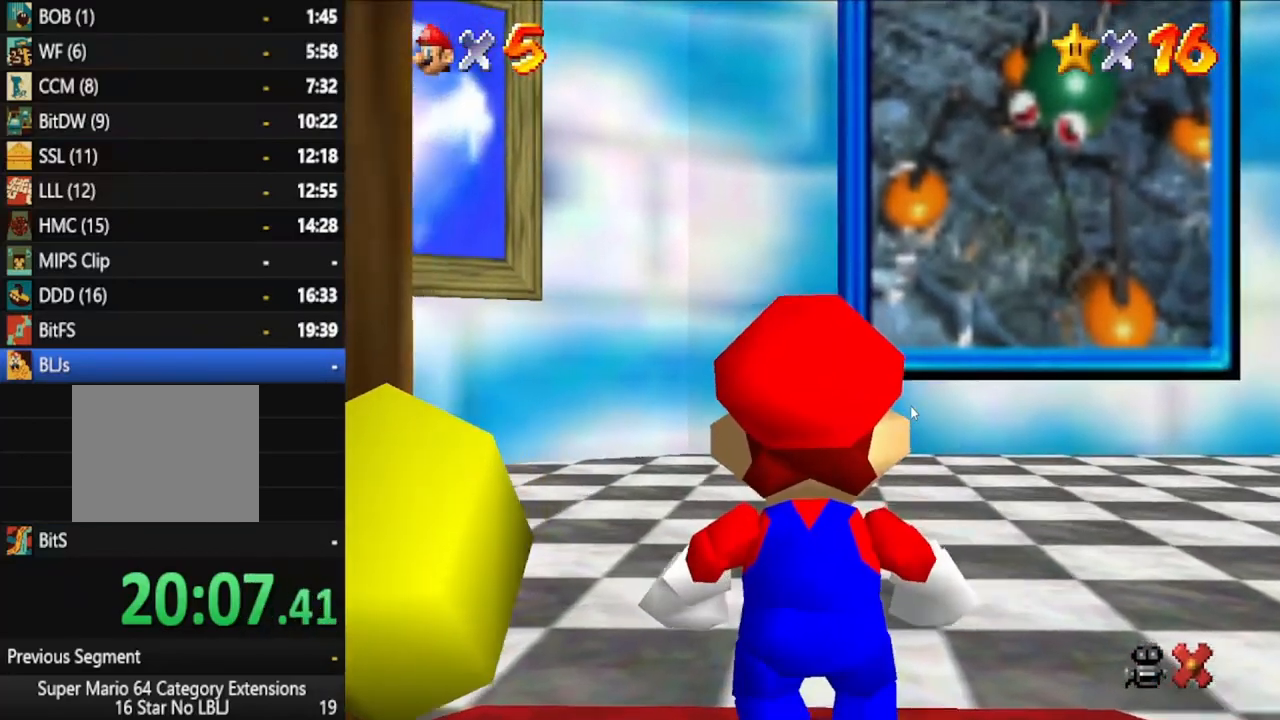
{"buttons": [], "left_stick": "right", "right_stick": "center", "events": [[250, "left_stick", "right"]]}
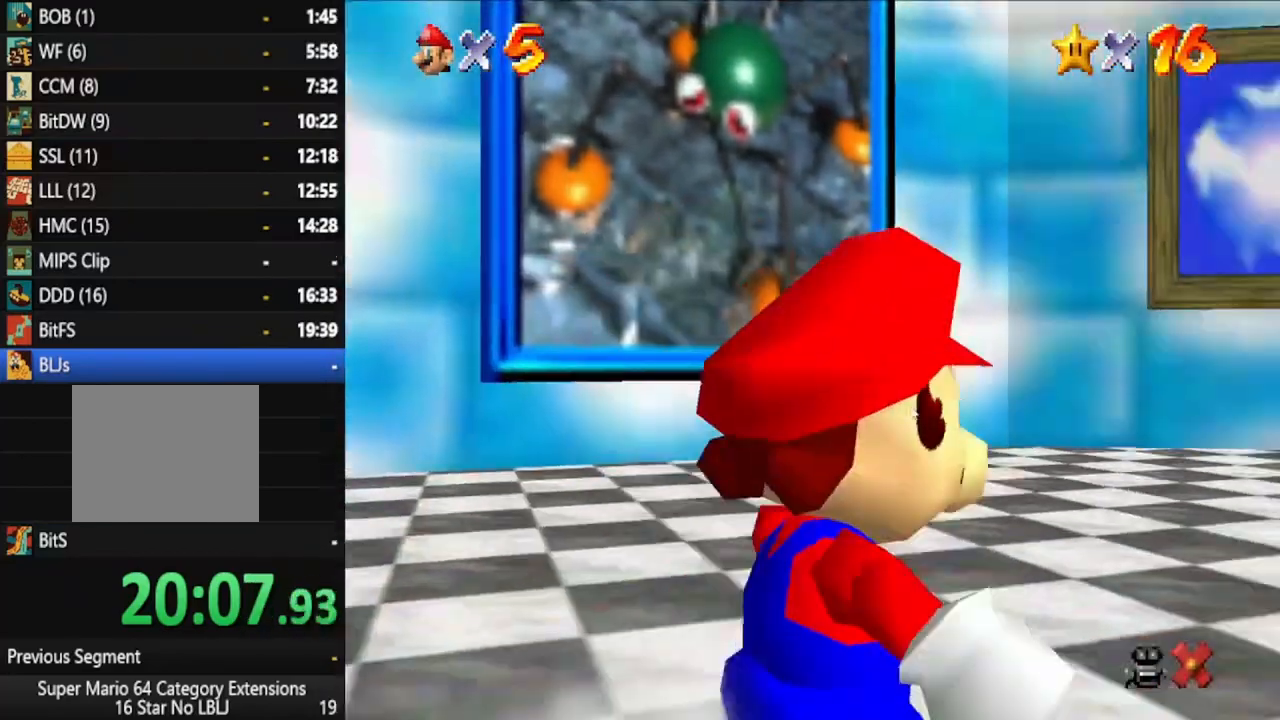
{"buttons": [], "left_stick": "up-right", "right_stick": "left", "events": [[50, "left_stick", "up-right"], [400, "right_stick", "left"]]}
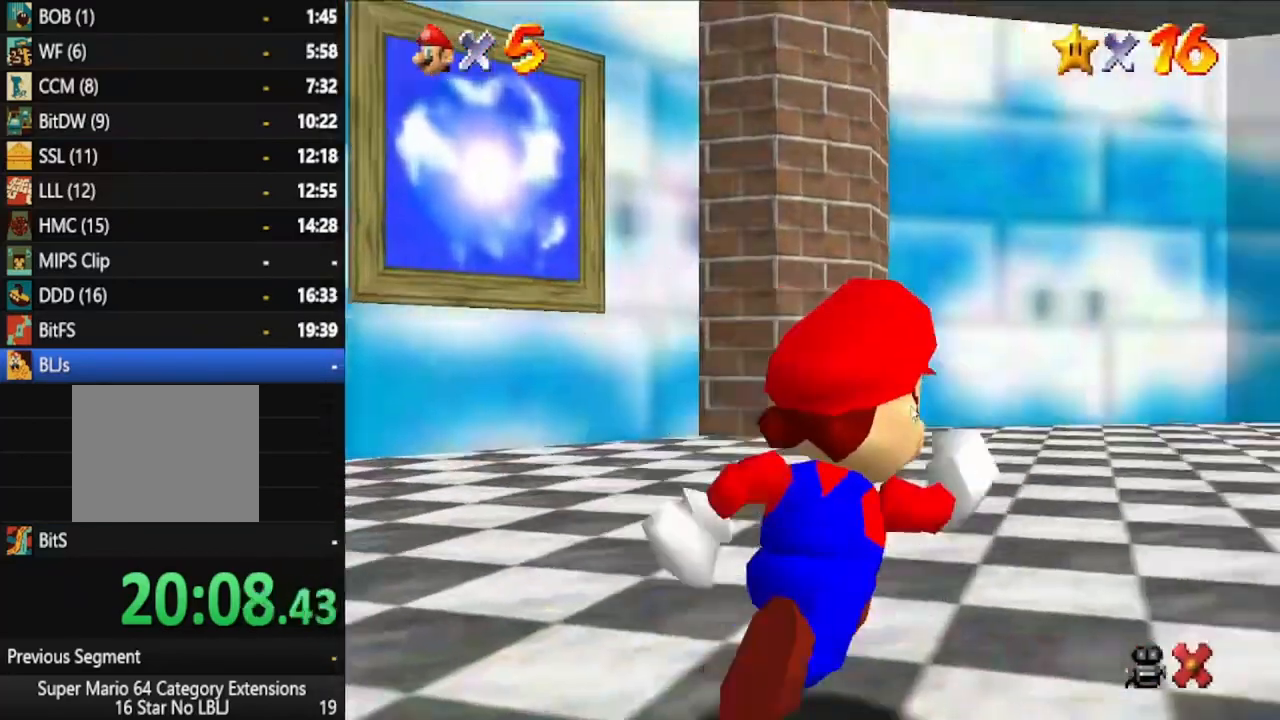
{"buttons": [], "left_stick": "up-right", "right_stick": "center", "events": [[100, "right_stick", "center"], [200, "right_stick", "down-left"], [400, "right_stick", "center"]]}
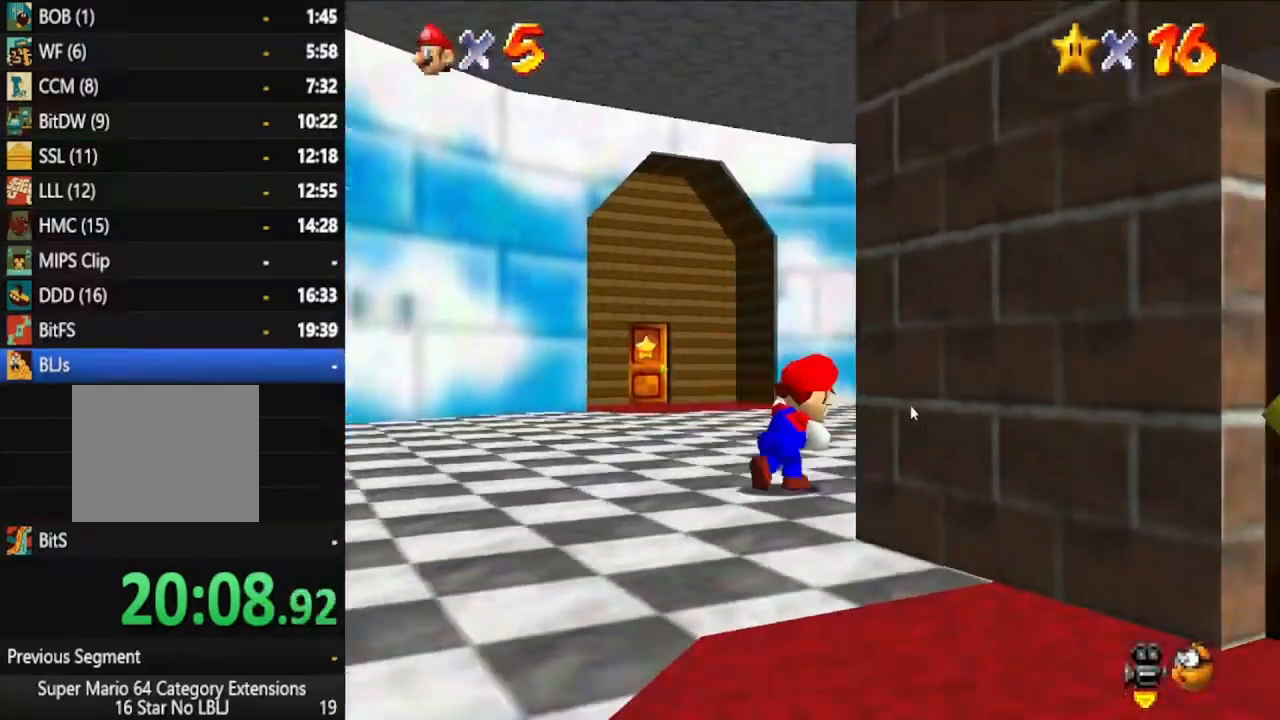
{"buttons": [], "left_stick": "up", "right_stick": "center", "events": [[250, "right_stick", "up"], [383, "right_stick", "center"], [417, "left_stick", "up"]]}
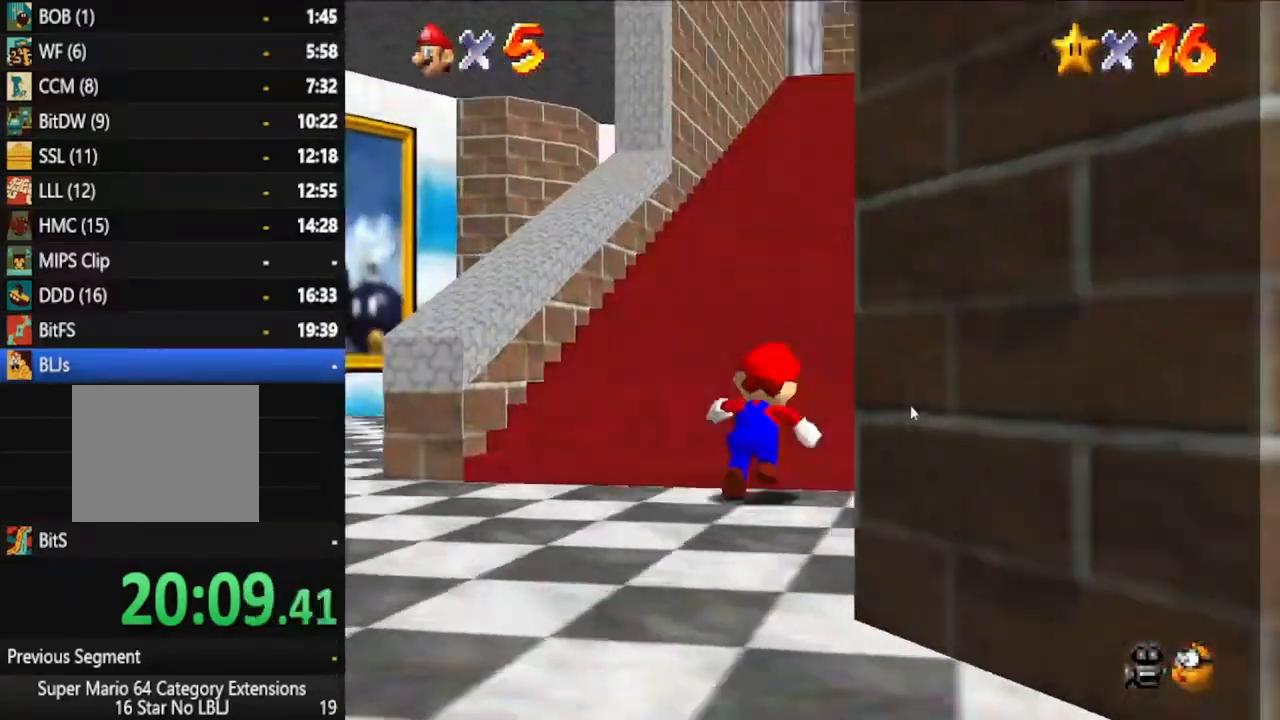
{"buttons": [], "left_stick": "up-left", "right_stick": "center", "events": [[367, "left_stick", "up-left"]]}
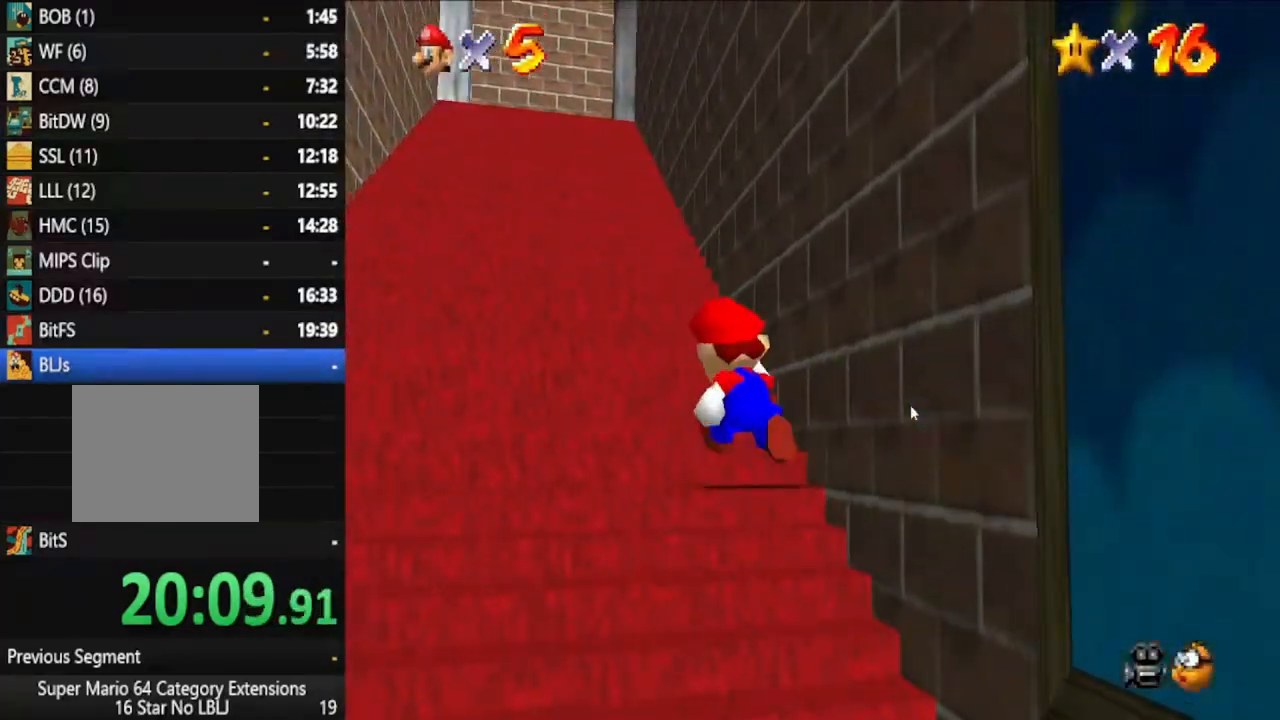
{"buttons": [], "left_stick": "up", "right_stick": "center", "events": [[333, "left_stick", "up"]]}
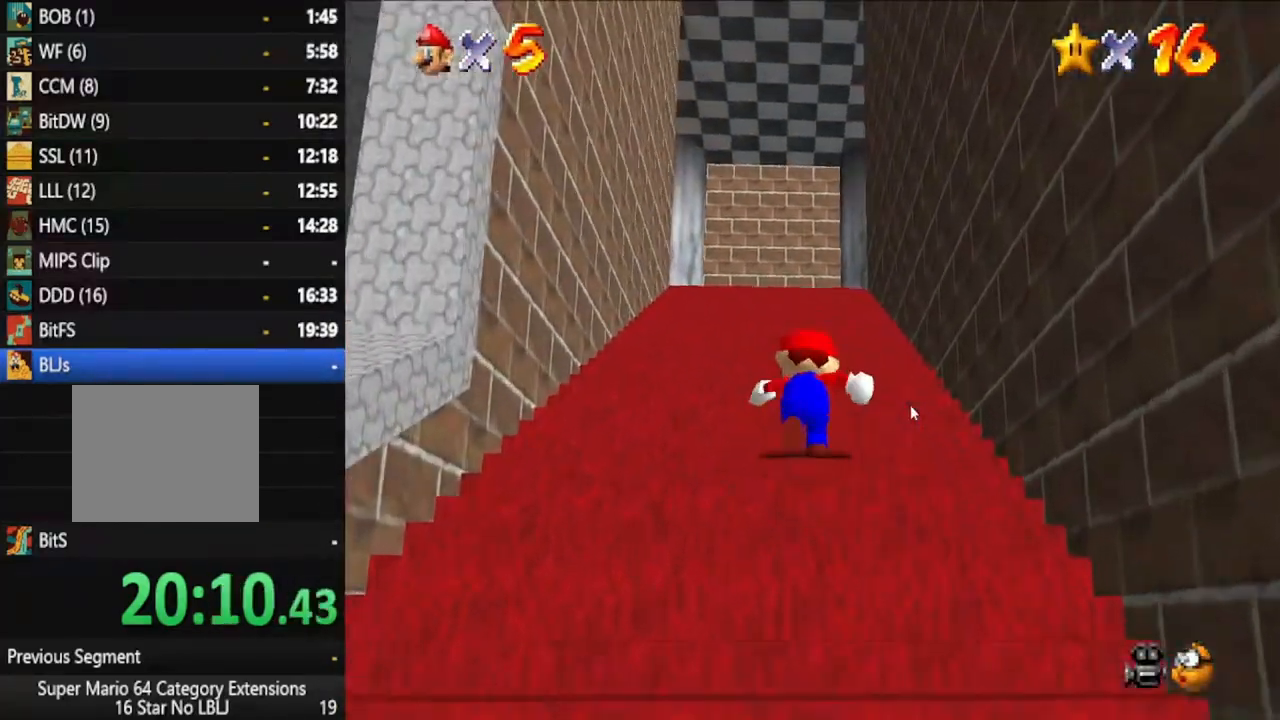
{"buttons": [], "left_stick": "down-left", "right_stick": "center", "events": [[133, "left_stick", "down-left"]]}
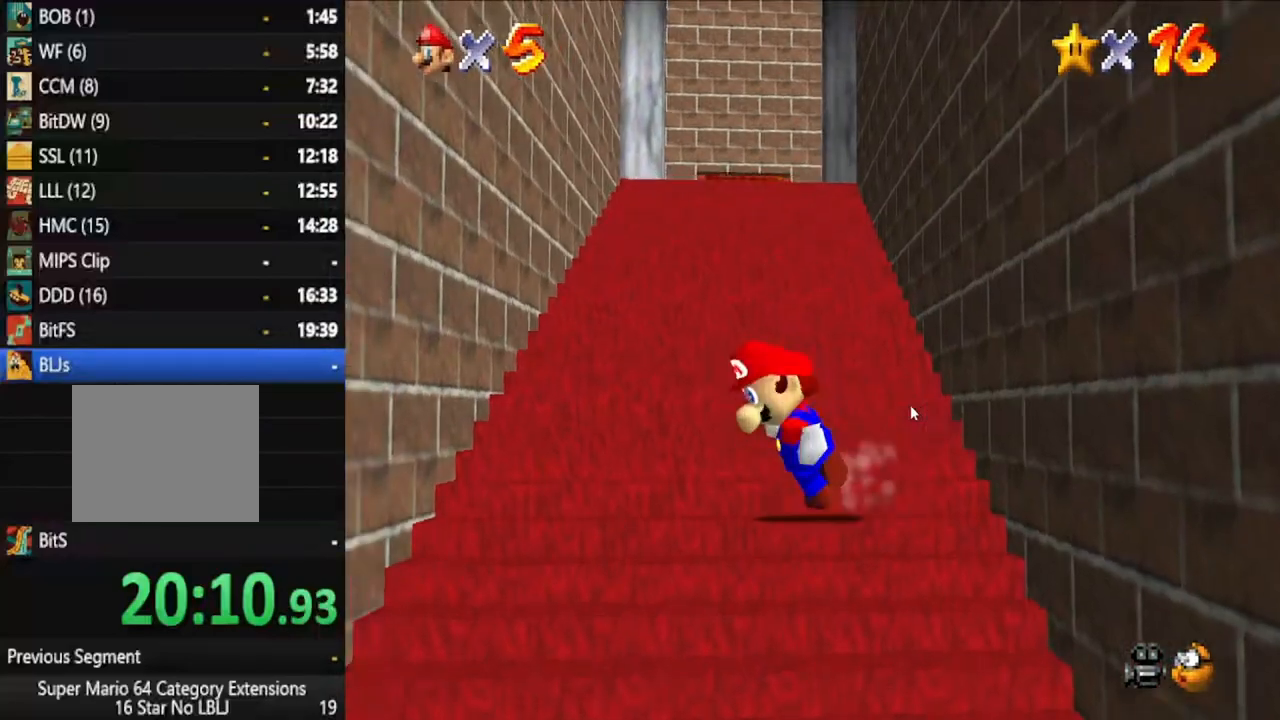
{"buttons": [], "left_stick": "down", "right_stick": "center", "events": [[100, "left_stick", "down"]]}
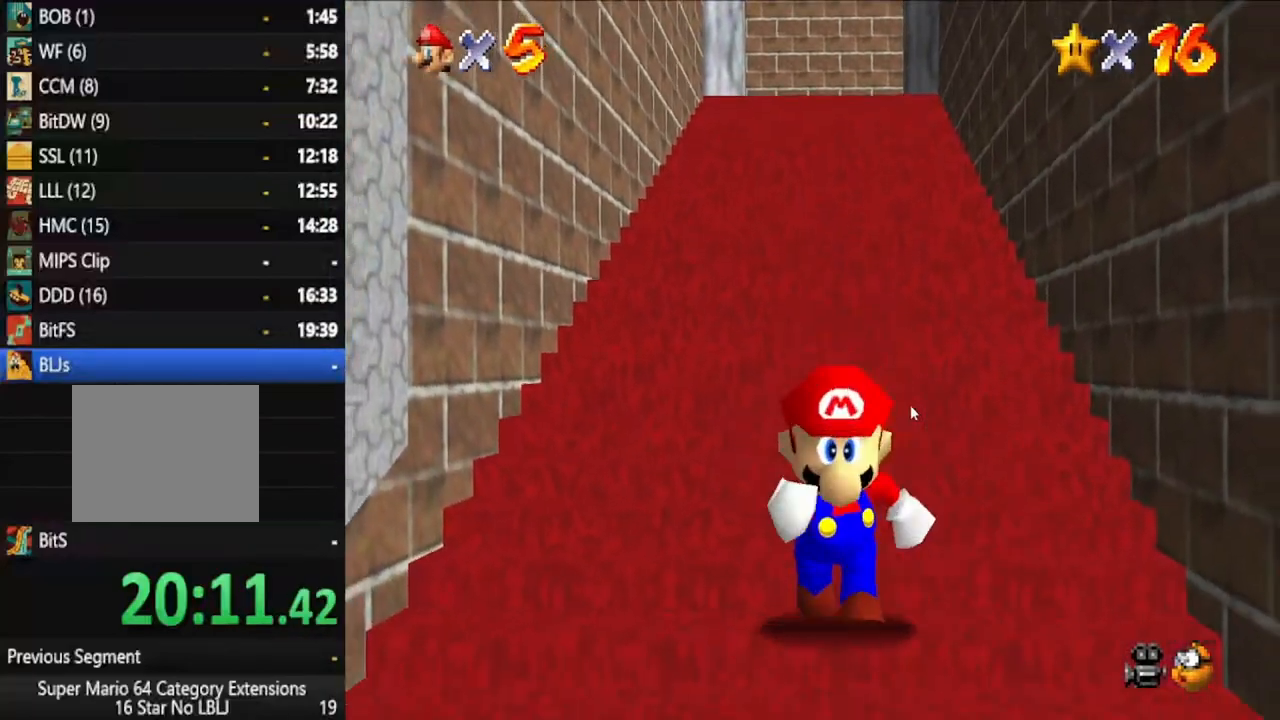
{"buttons": [], "left_stick": "center", "right_stick": "center", "events": [[83, "A", "down"], [167, "A", "up"], [267, "left_stick", "up"], [300, "A", "down"], [383, "A", "up"], [450, "left_stick", "center"]]}
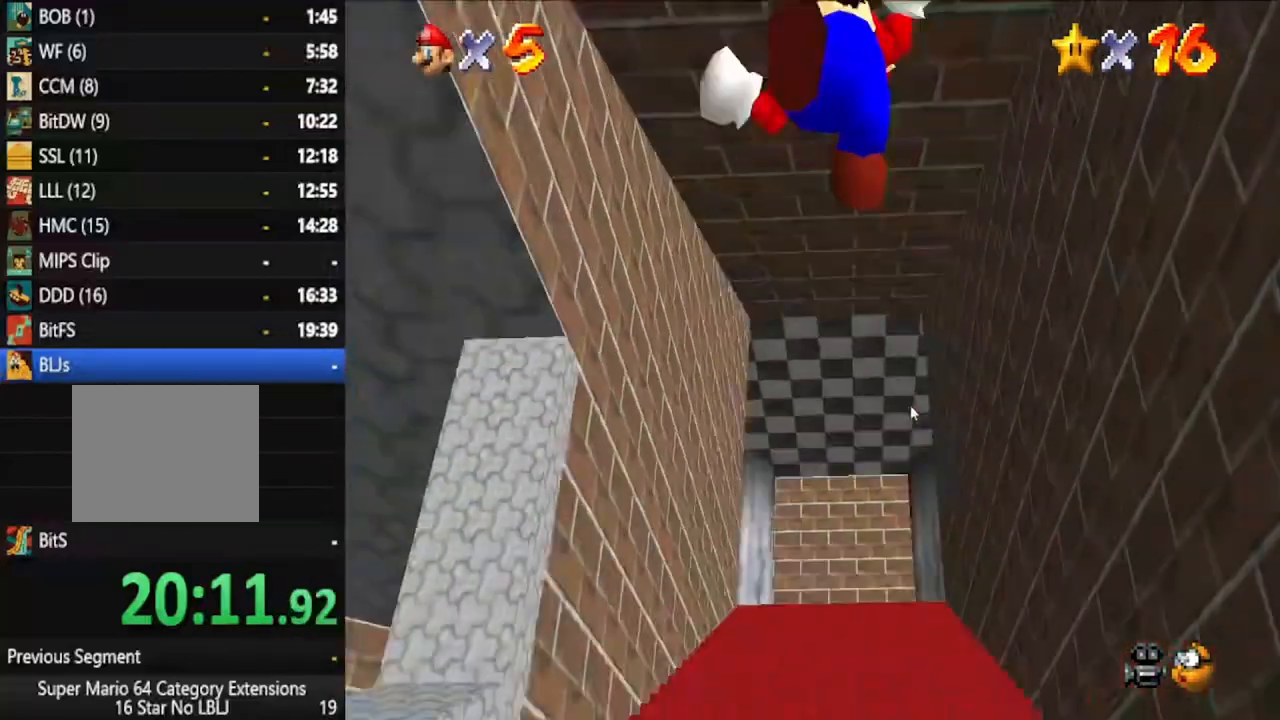
{"buttons": ["A"], "left_stick": "up", "right_stick": "center", "events": [[33, "A", "down"], [117, "A", "up"], [133, "left_stick", "up"], [250, "A", "down"], [300, "A", "up"], [483, "A", "down"]]}
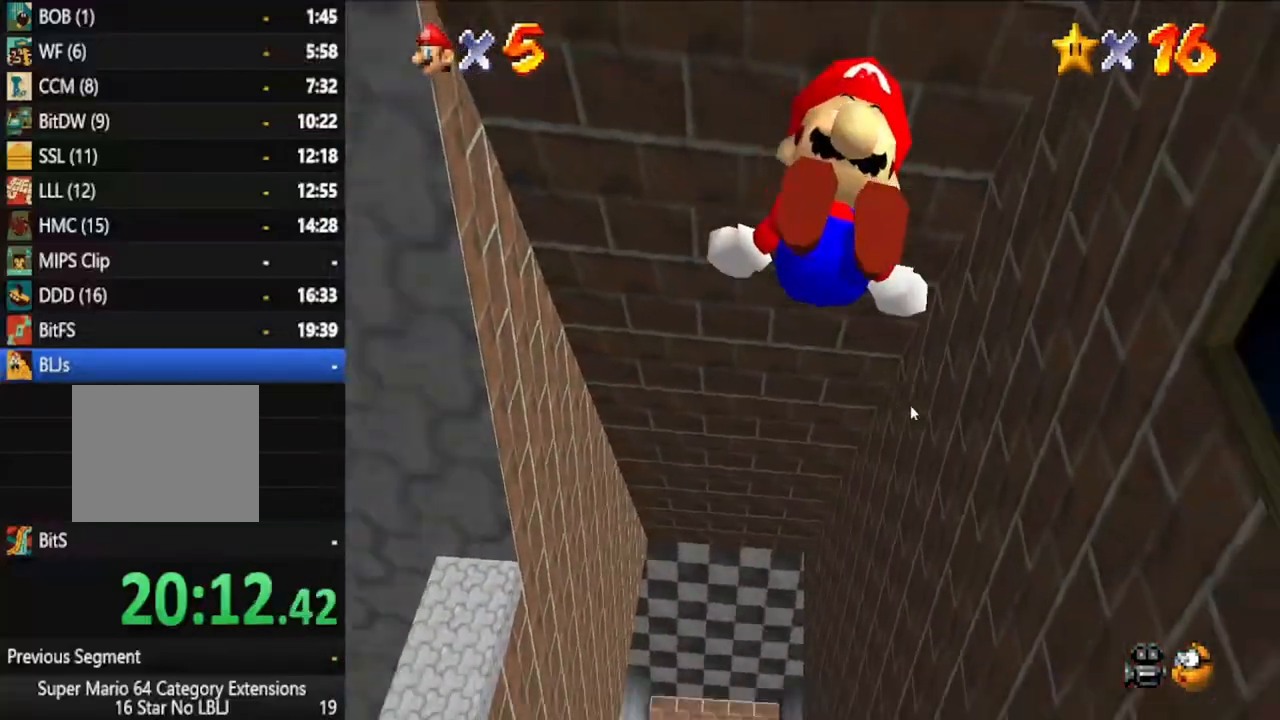
{"buttons": ["A"], "left_stick": "up", "right_stick": "center"}
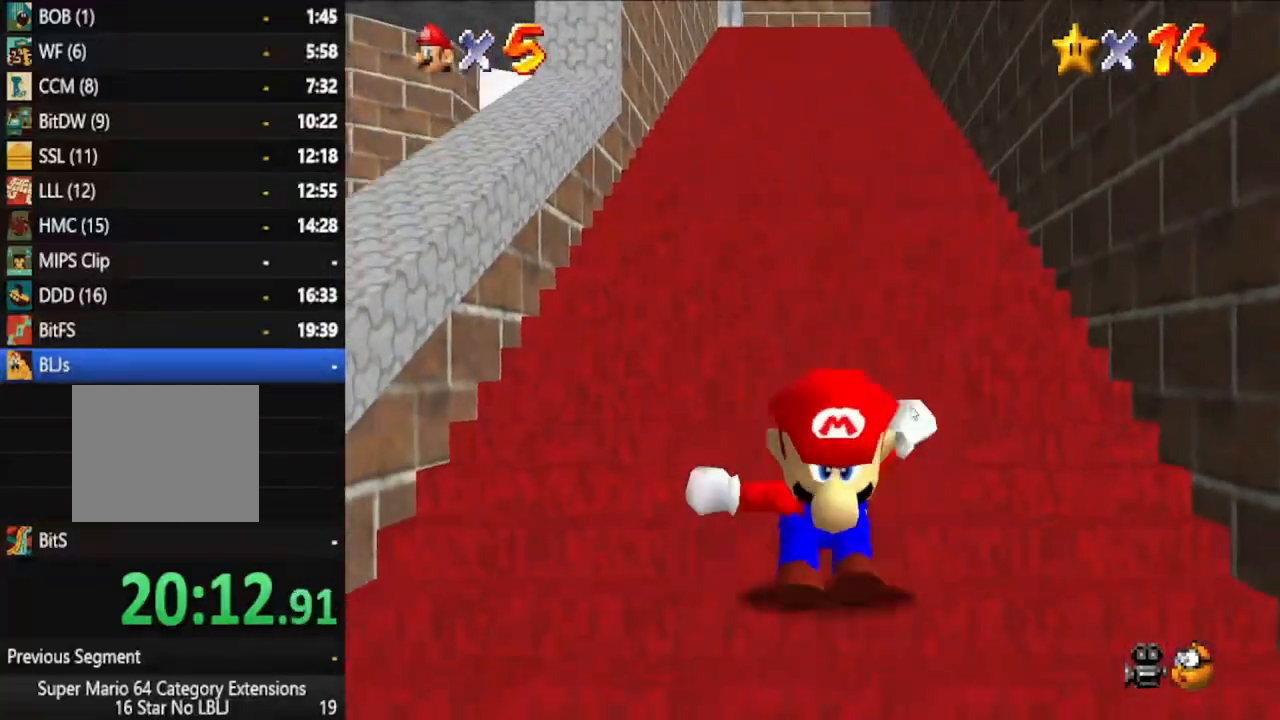
{"buttons": [], "left_stick": "up", "right_stick": "center", "events": [[33, "A", "up"], [133, "A", "down"], [183, "A", "up"], [267, "A", "down"], [333, "A", "up"], [417, "A", "down"], [483, "A", "up"]]}
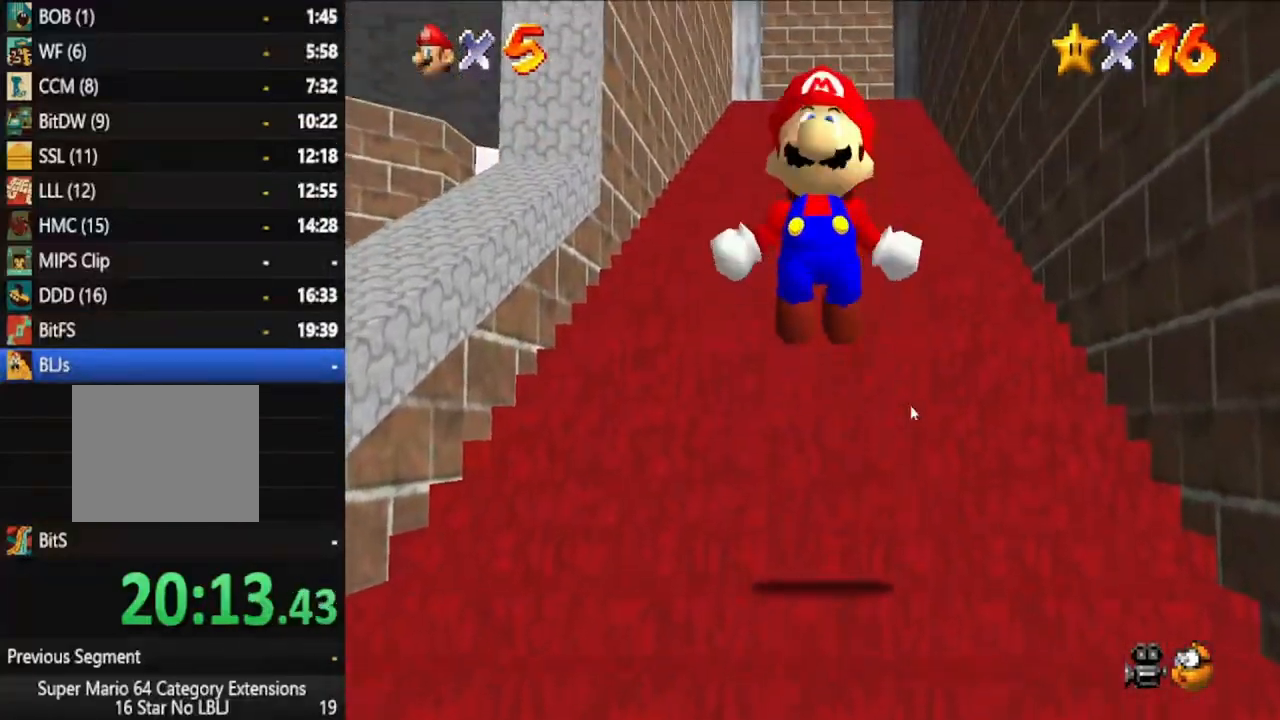
{"buttons": ["A"], "left_stick": "up", "right_stick": "center", "events": [[67, "A", "down"], [133, "A", "up"], [233, "A", "down"], [283, "A", "up"], [500, "A", "down"]]}
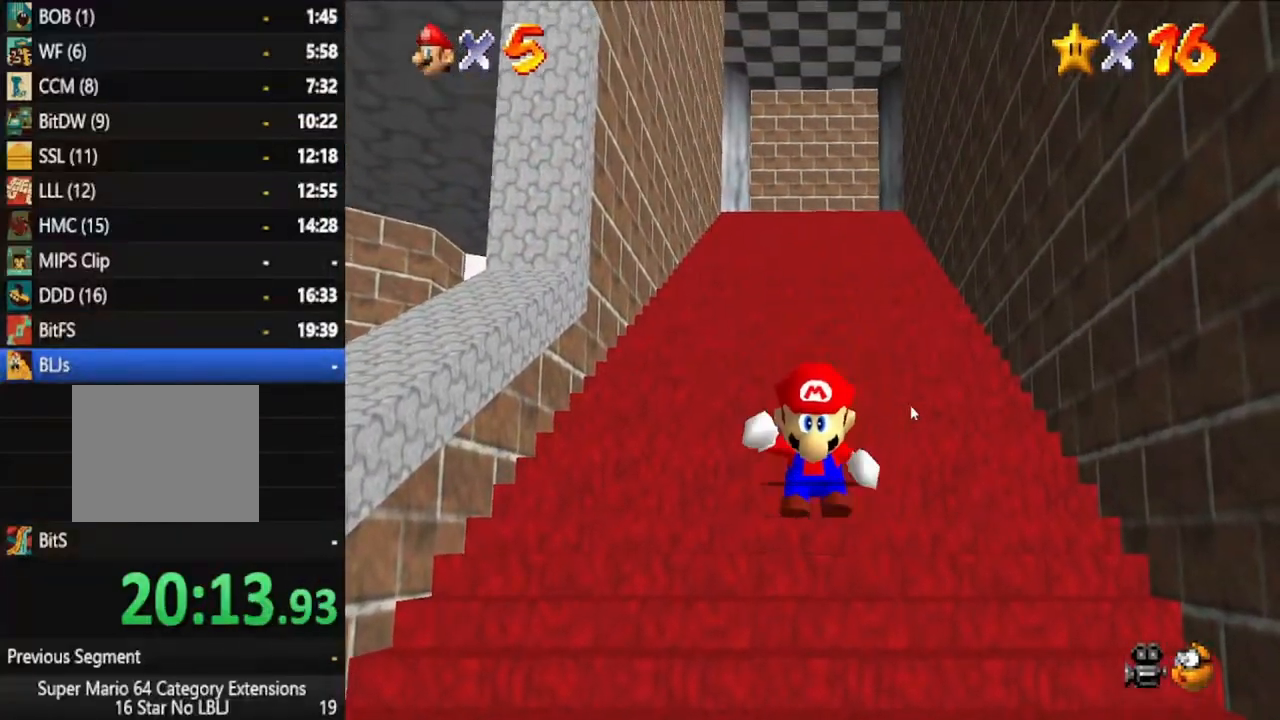
{"buttons": [], "left_stick": "up", "right_stick": "center", "events": [[50, "A", "up"], [133, "A", "down"], [217, "A", "up"], [267, "A", "down"], [350, "A", "up"], [400, "A", "down"], [483, "A", "up"]]}
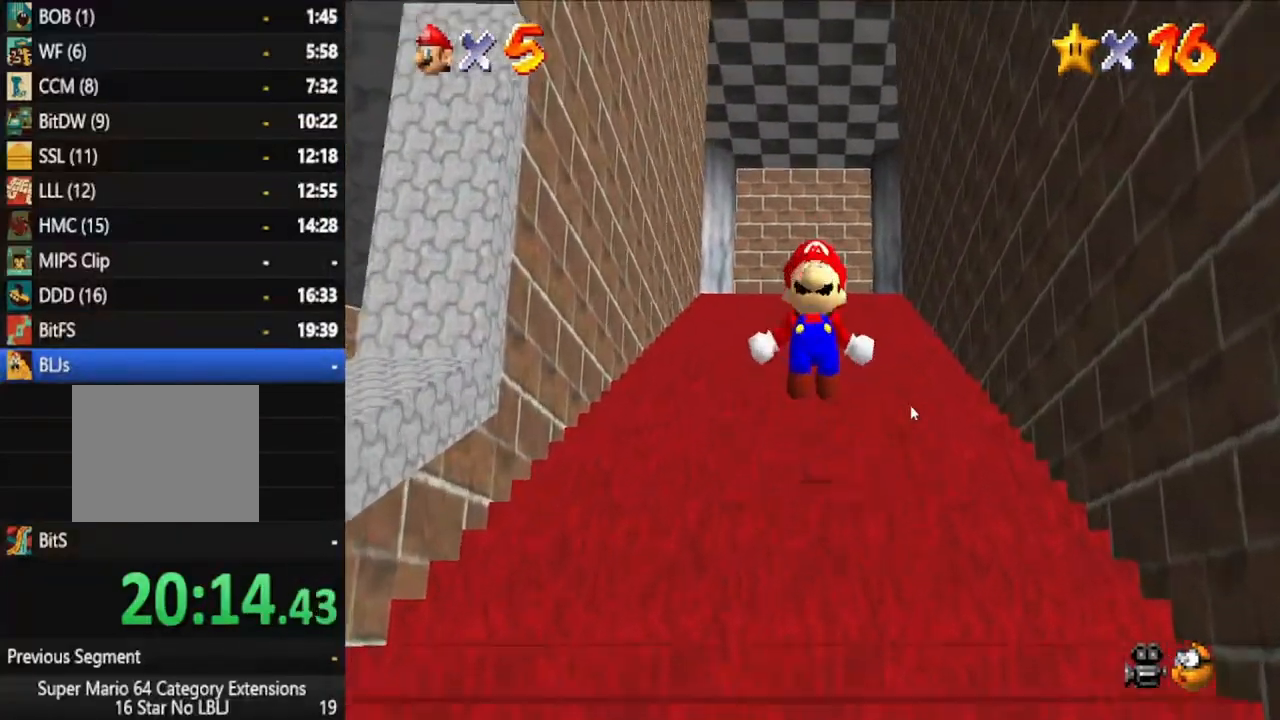
{"buttons": [], "left_stick": "up", "right_stick": "center", "events": [[50, "A", "down"], [133, "A", "up"], [217, "A", "down"], [283, "A", "up"], [383, "A", "down"], [433, "A", "up"]]}